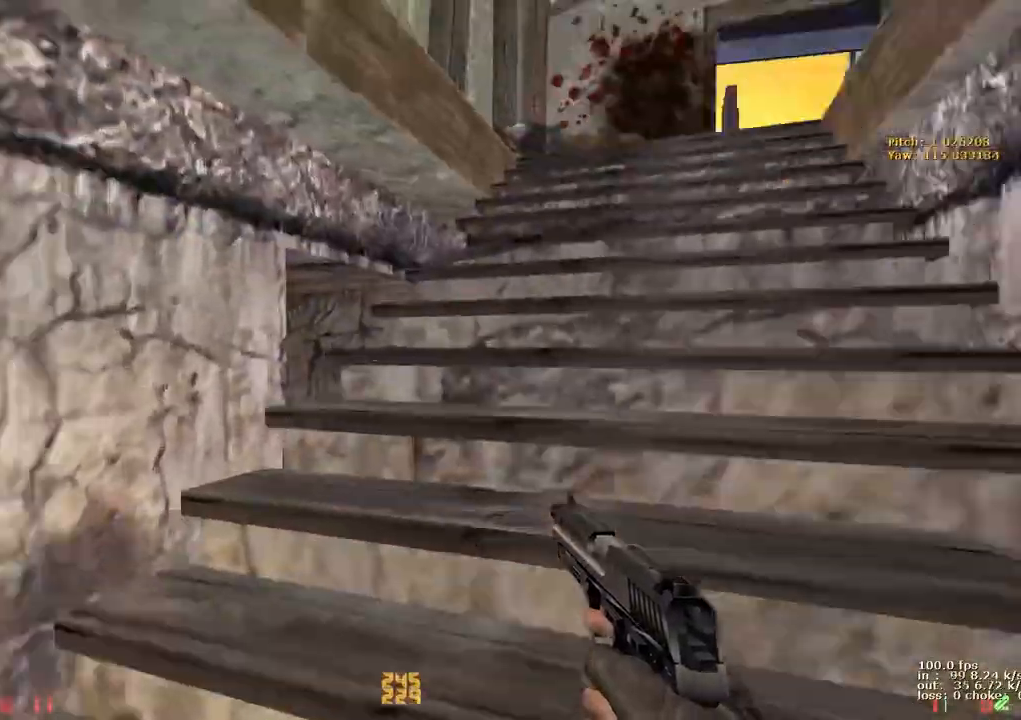
Gameplay with keyboard and mouse; each line is a JSON object with the keys held at the frame after it. "events" lists presses ("down") and releases ("up") of "1", "2", "3", "4", "5", "a", "alt", "b", "c", "caps_lock", "ctrl", "d", "e", "f", "g", "q", "r", "s", "shift", "space", "t", "tab", "v", "w", "x" and "z" between this image and that frame as [ms after this image, input, new state], when the widget could be followed in between. No other keys are recorded. Mouse buttons are not recorded. Not read: mouse_move.
{"keys": ["w"], "events": [[33, "d", "up"], [233, "5", "down"], [317, "5", "up"]]}
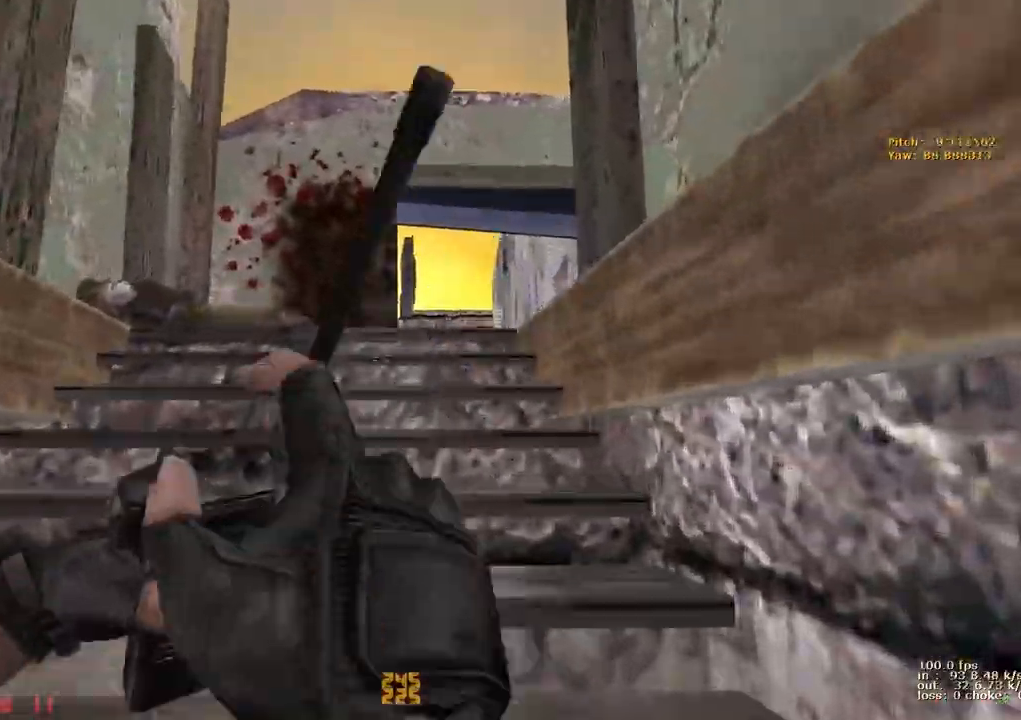
{"keys": ["a", "s"], "events": [[200, "a", "down"], [283, "w", "up"], [433, "s", "down"]]}
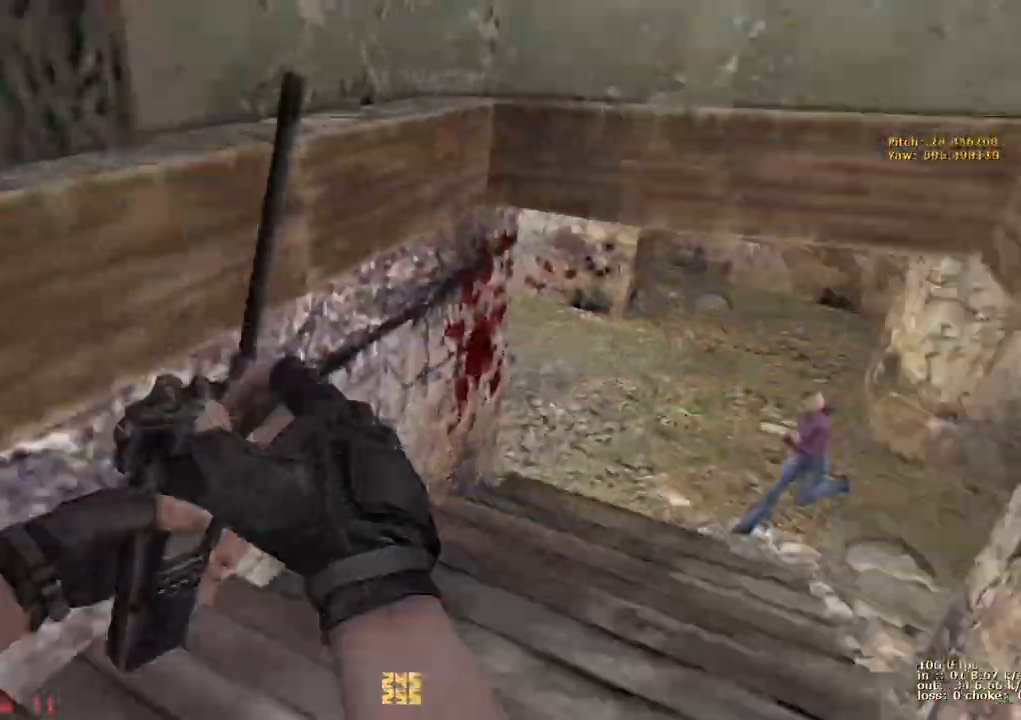
{"keys": ["a"], "events": [[83, "a", "up"], [450, "a", "down"], [483, "s", "up"]]}
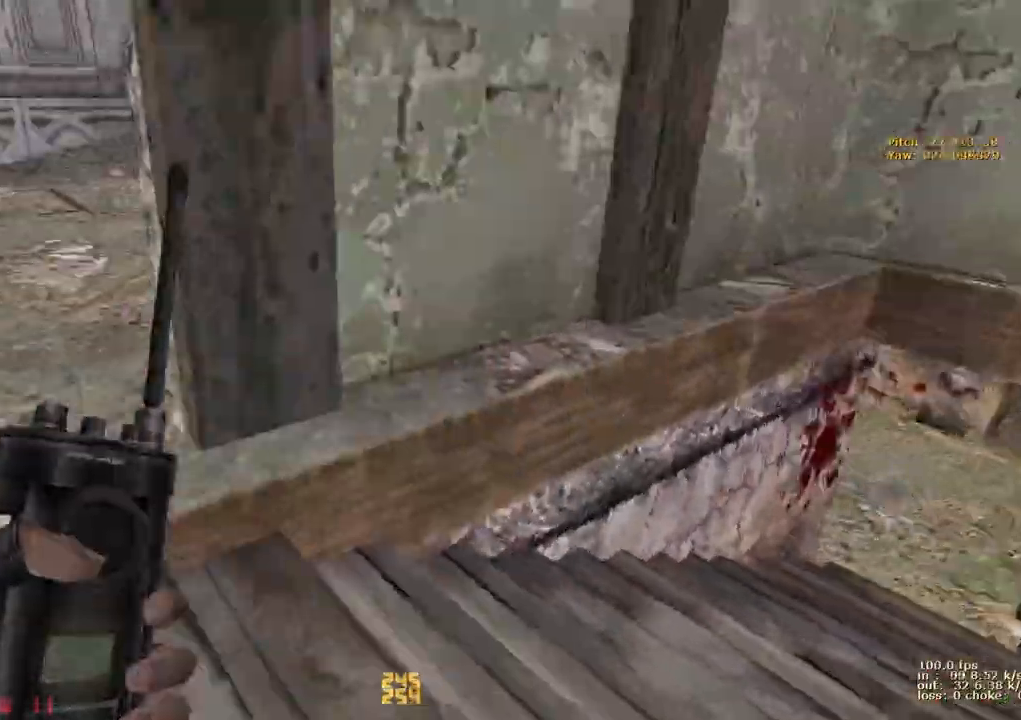
{"keys": ["w"], "events": [[83, "w", "down"], [133, "a", "up"]]}
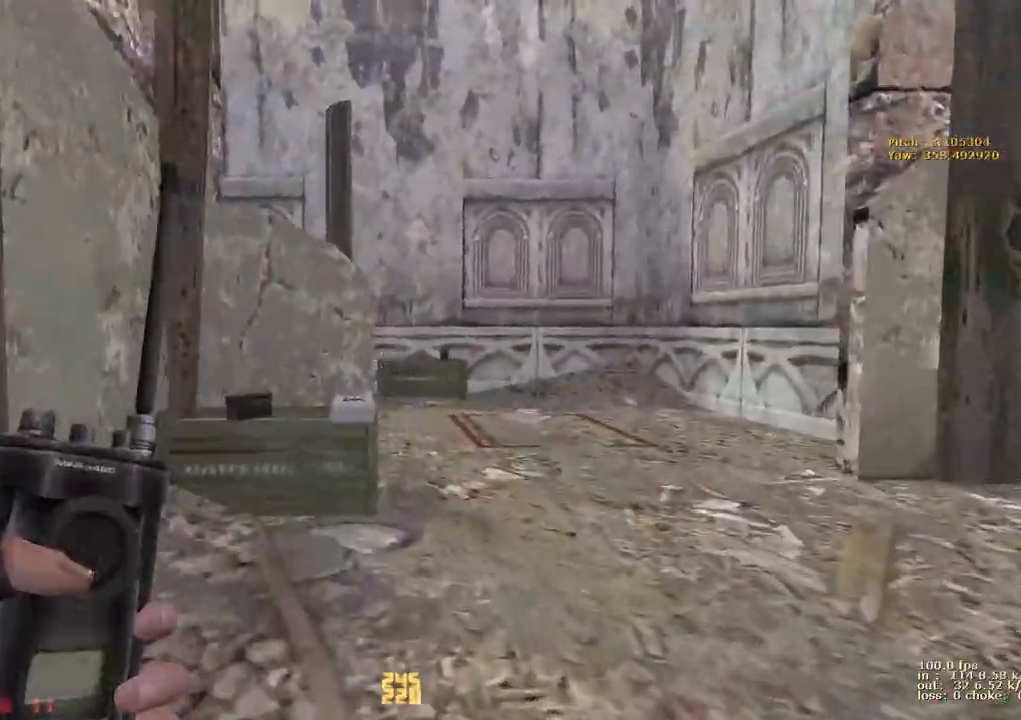
{"keys": ["w"], "events": []}
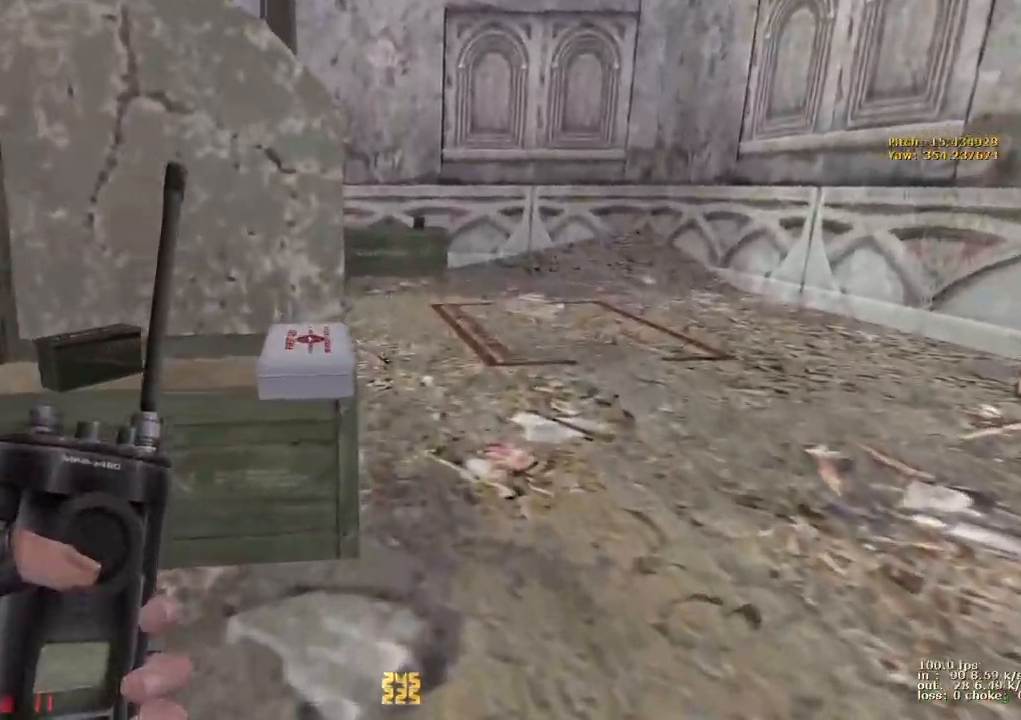
{"keys": ["a", "s"], "events": [[217, "a", "down"], [217, "w", "up"], [350, "s", "down"]]}
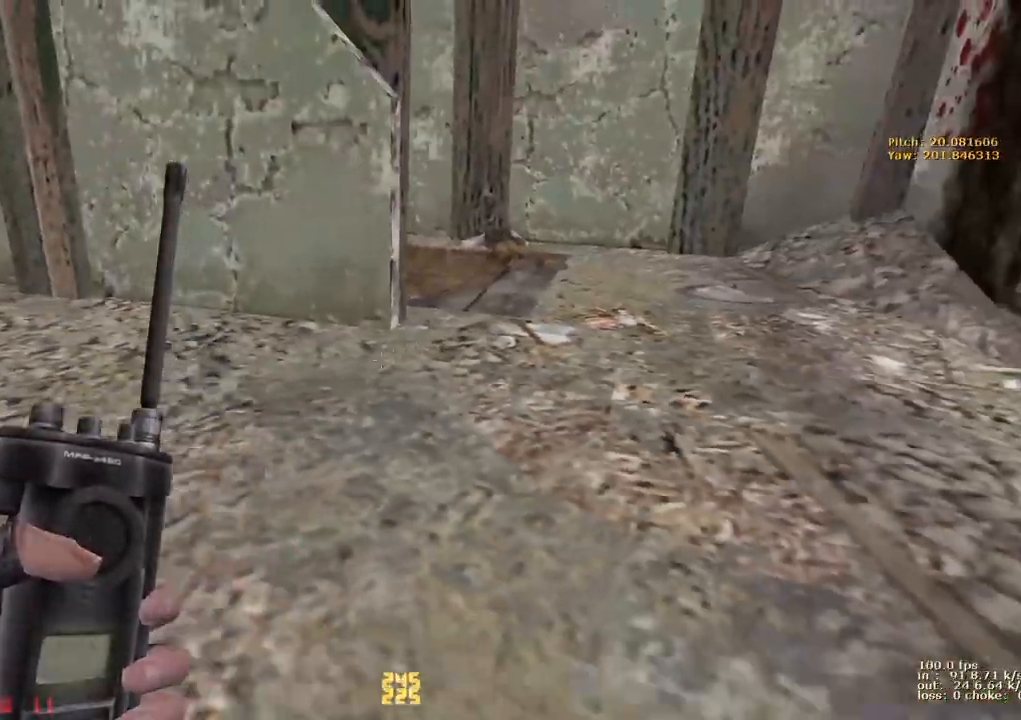
{"keys": ["a", "s"], "events": [[50, "a", "up"], [183, "a", "down"]]}
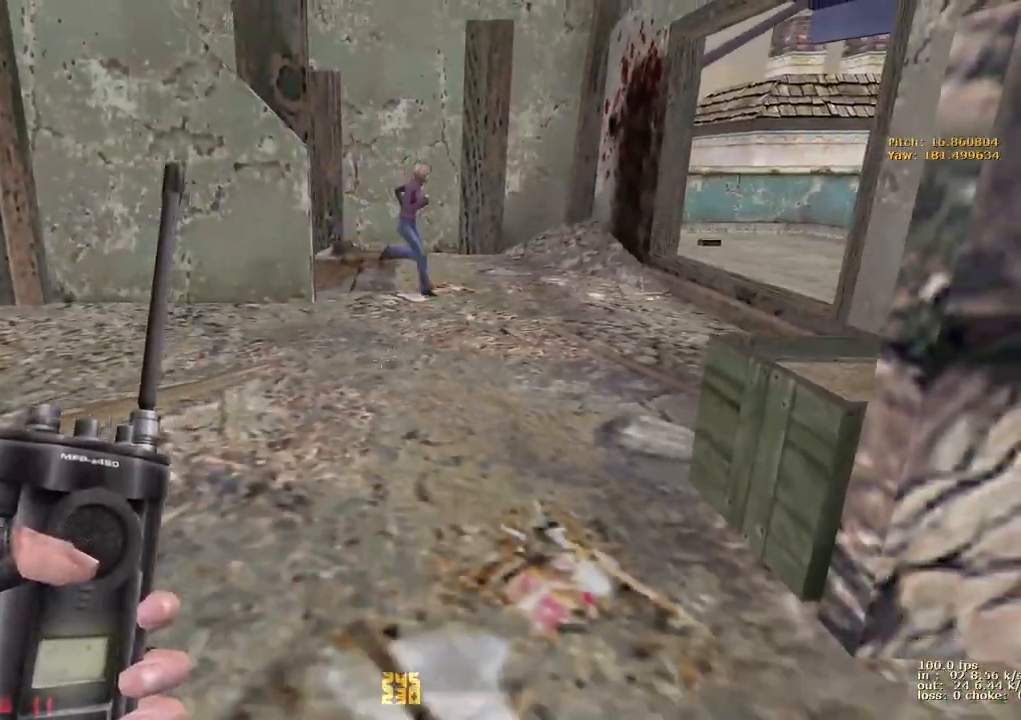
{"keys": ["d", "s"], "events": [[250, "a", "up"], [483, "d", "down"]]}
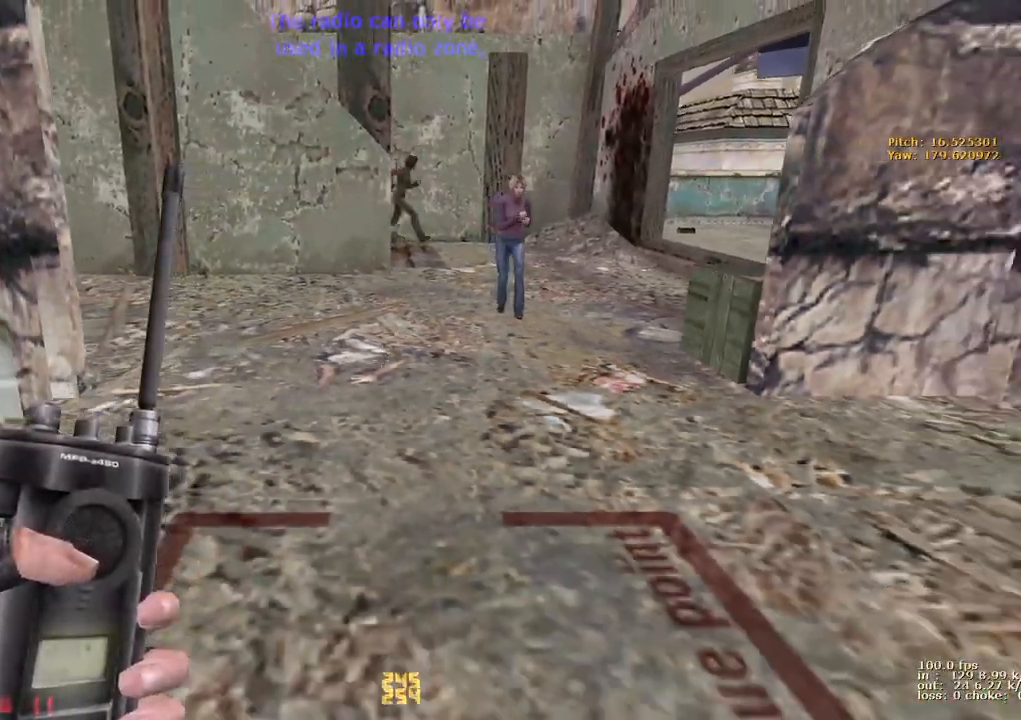
{"keys": [], "events": [[267, "d", "up"], [300, "s", "up"]]}
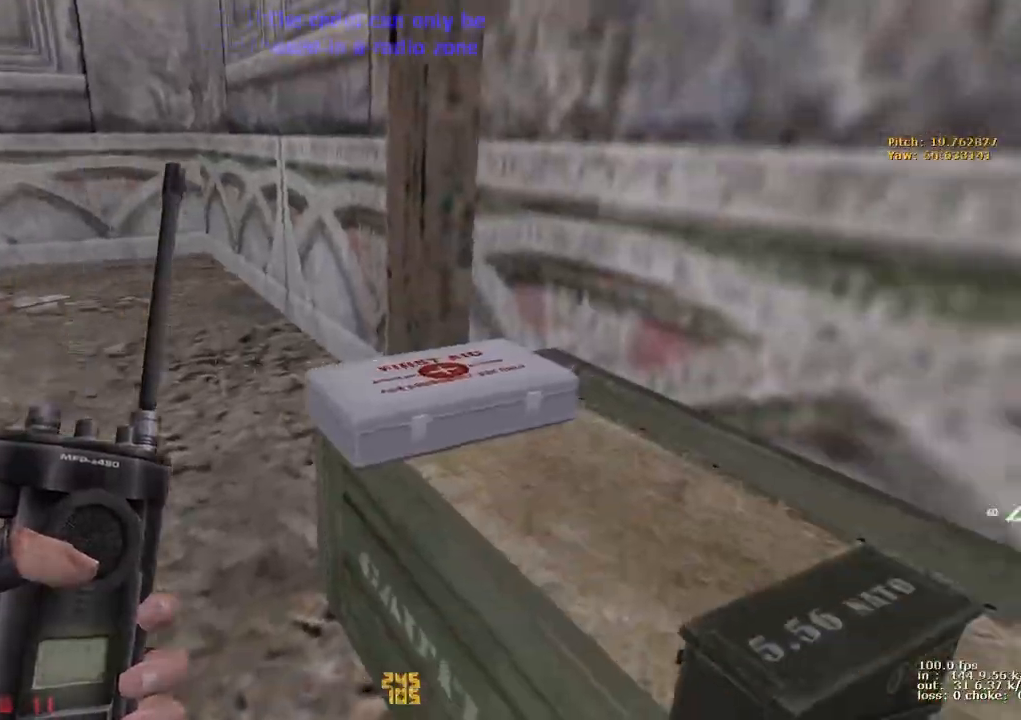
{"keys": [], "events": []}
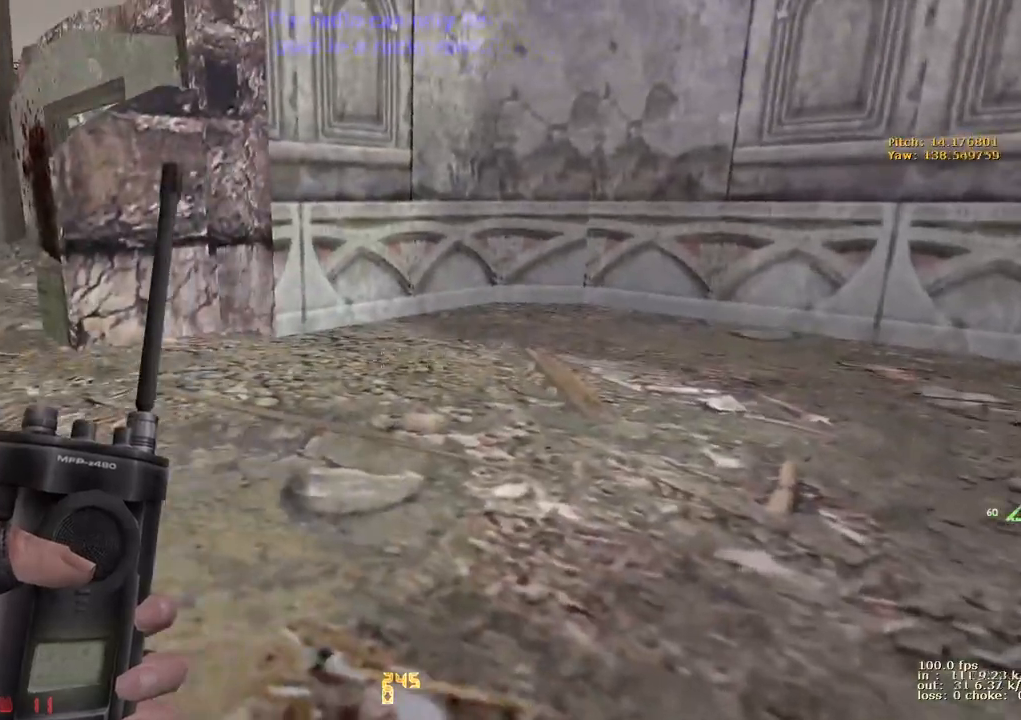
{"keys": [], "events": []}
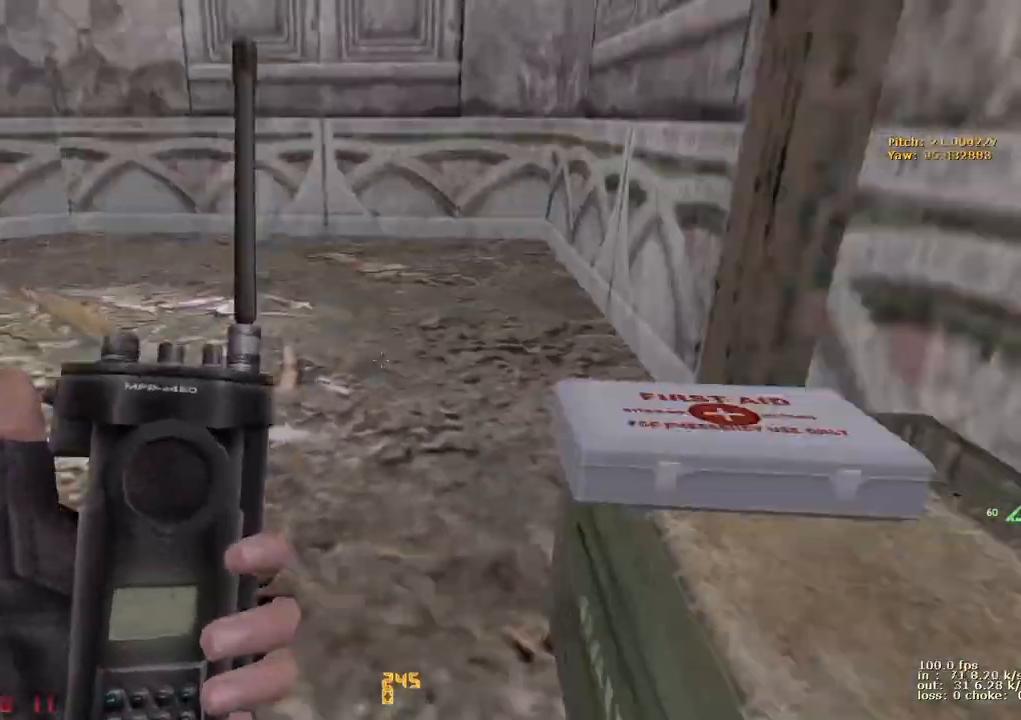
{"keys": ["a", "w"], "events": [[217, "w", "down"], [250, "2", "down"], [350, "2", "up"], [500, "a", "down"]]}
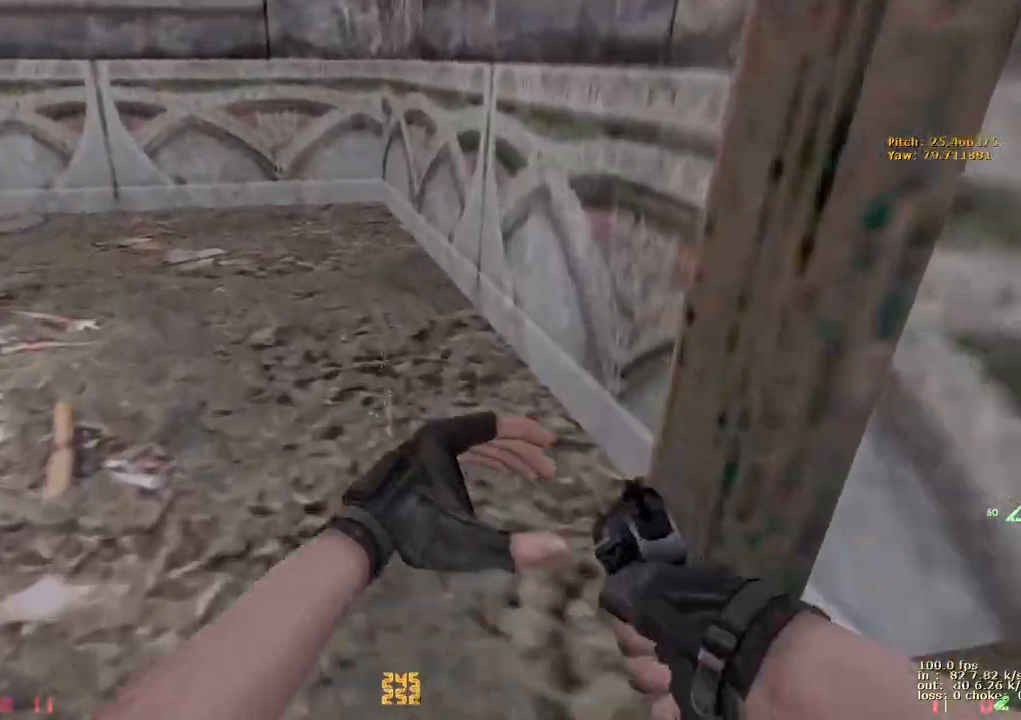
{"keys": ["d", "w"], "events": [[417, "a", "up"], [467, "d", "down"]]}
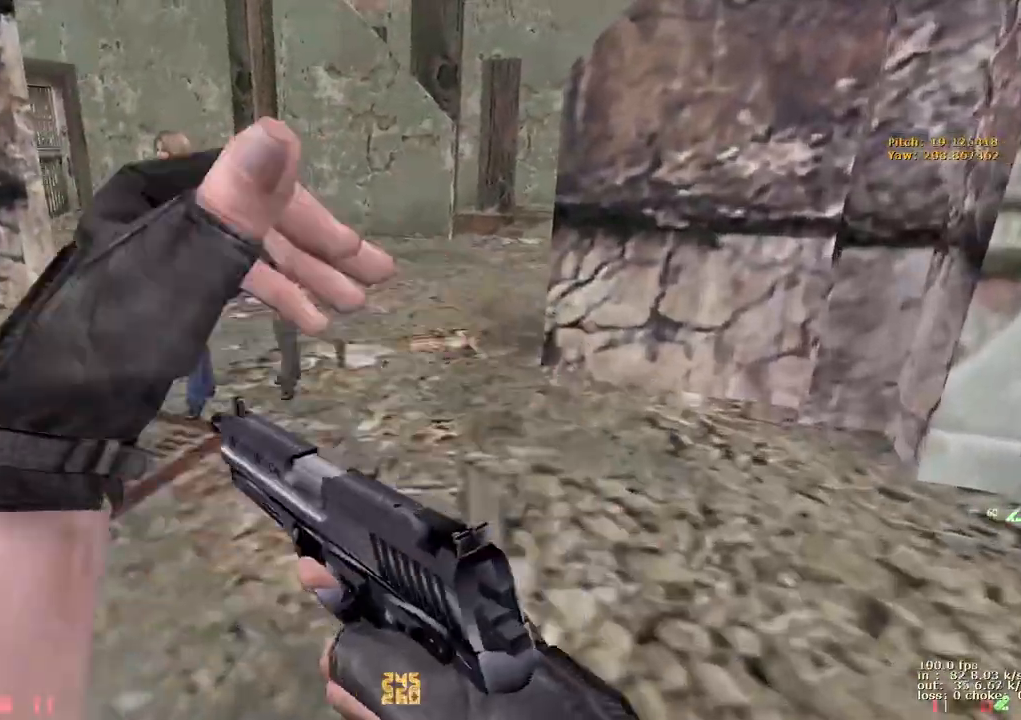
{"keys": ["a", "w"], "events": [[67, "1", "down"], [167, "1", "up"], [233, "a", "down"], [233, "d", "up"]]}
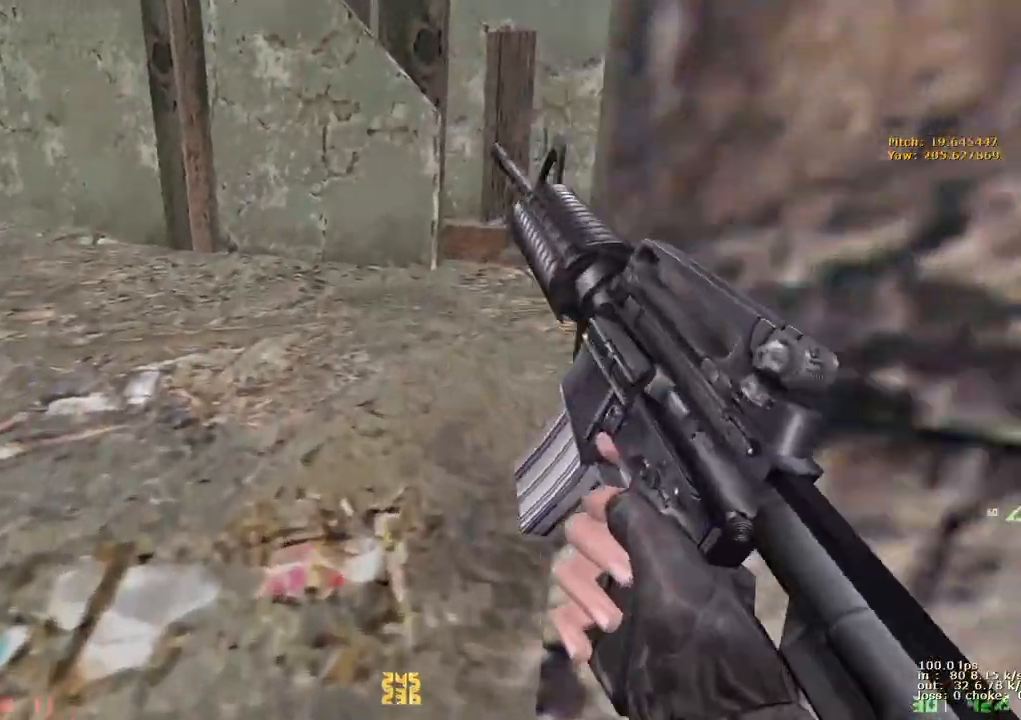
{"keys": ["d", "w"], "events": [[167, "a", "up"], [217, "d", "down"]]}
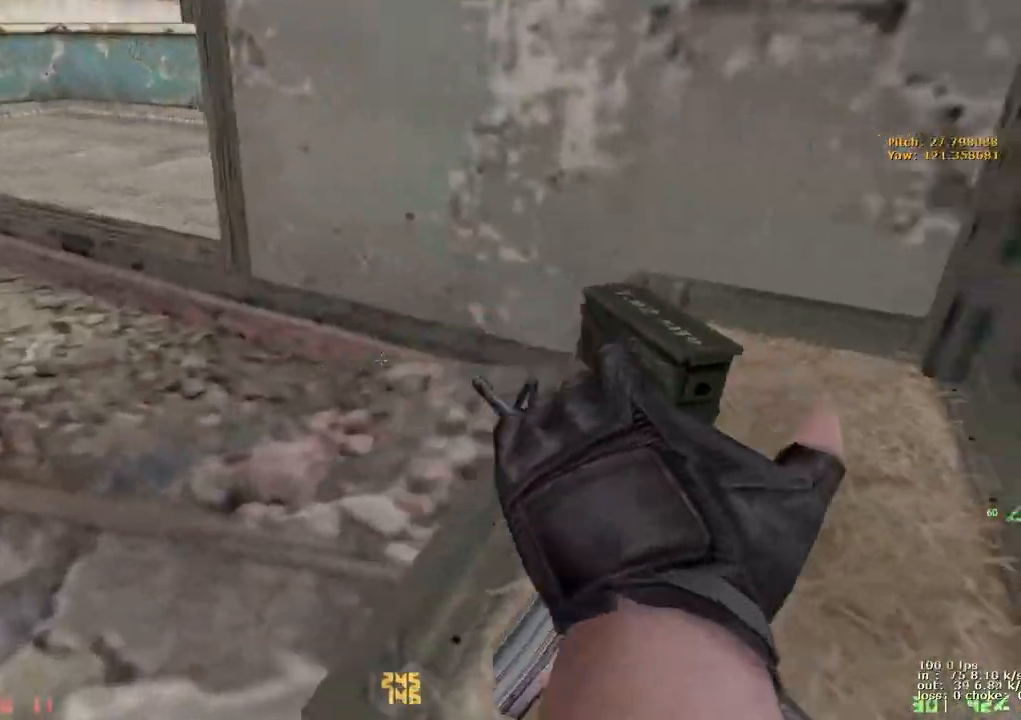
{"keys": ["d", "w"], "events": [[33, "a", "down"], [33, "d", "up"], [183, "a", "up"], [183, "d", "down"]]}
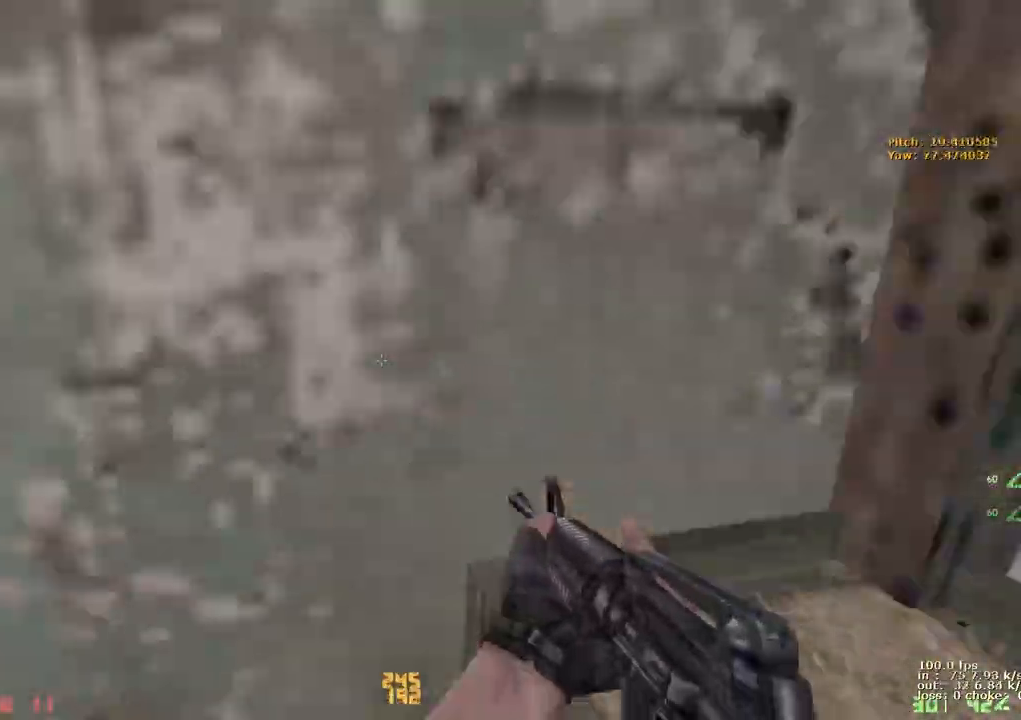
{"keys": ["w"], "events": [[17, "a", "down"], [17, "d", "up"], [283, "a", "up"]]}
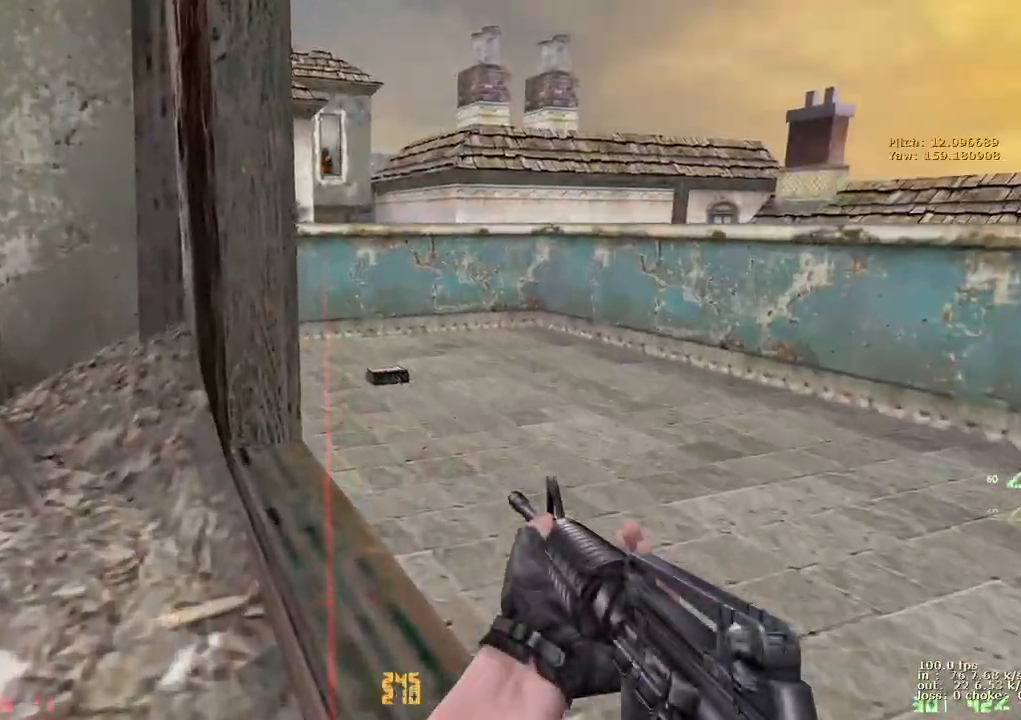
{"keys": [], "events": [[67, "d", "down"], [217, "d", "up"], [450, "w", "up"]]}
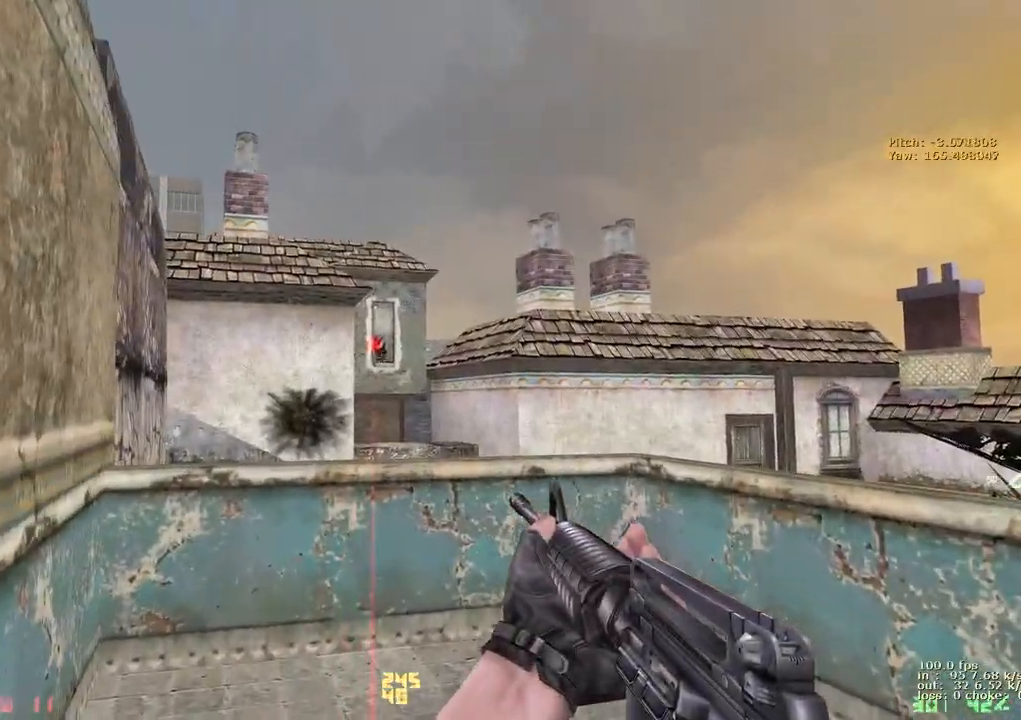
{"keys": ["e"], "events": [[50, "e", "down"]]}
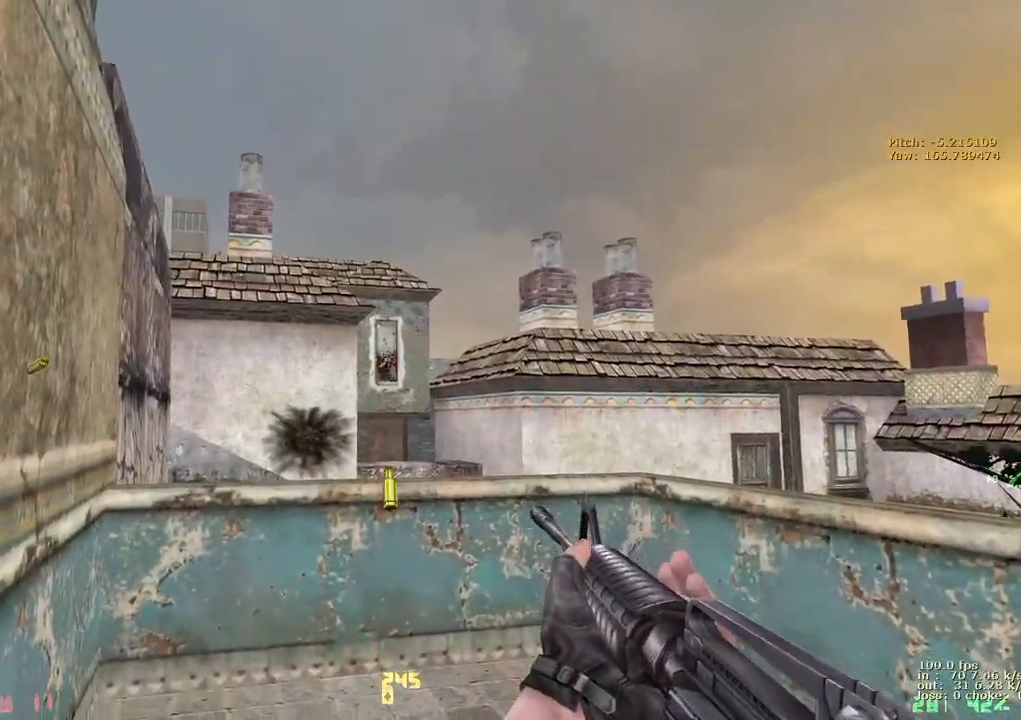
{"keys": ["w"], "events": [[200, "w", "down"], [233, "a", "down"], [233, "e", "up"], [433, "a", "up"]]}
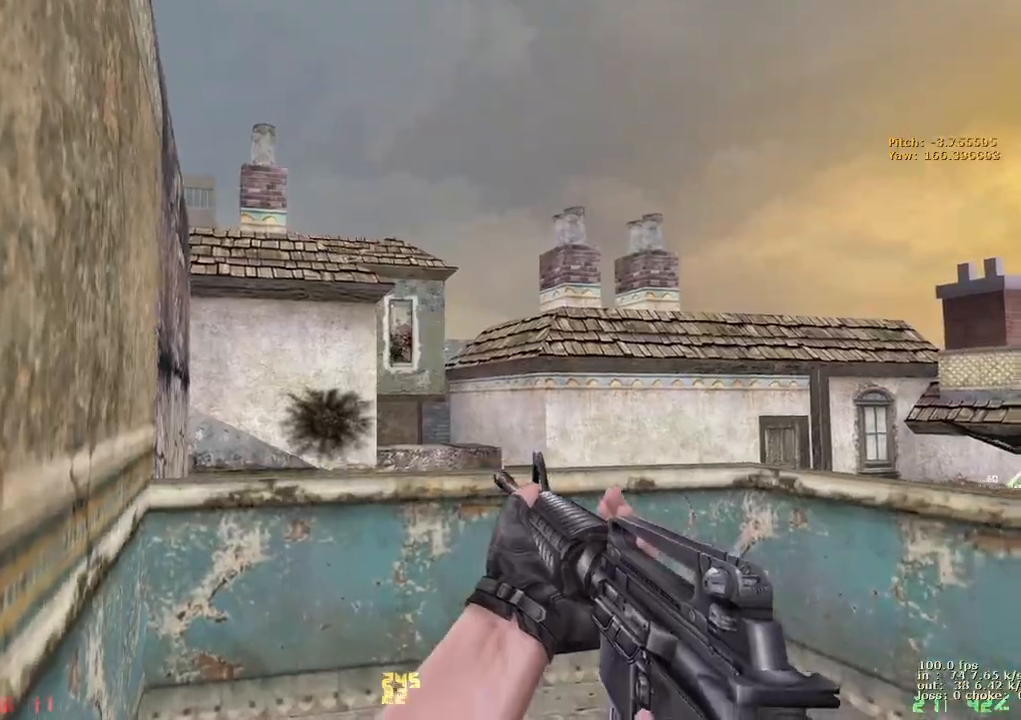
{"keys": ["d"], "events": [[17, "d", "down"], [267, "a", "down"], [300, "d", "up"], [400, "w", "up"], [500, "a", "up"], [500, "d", "down"]]}
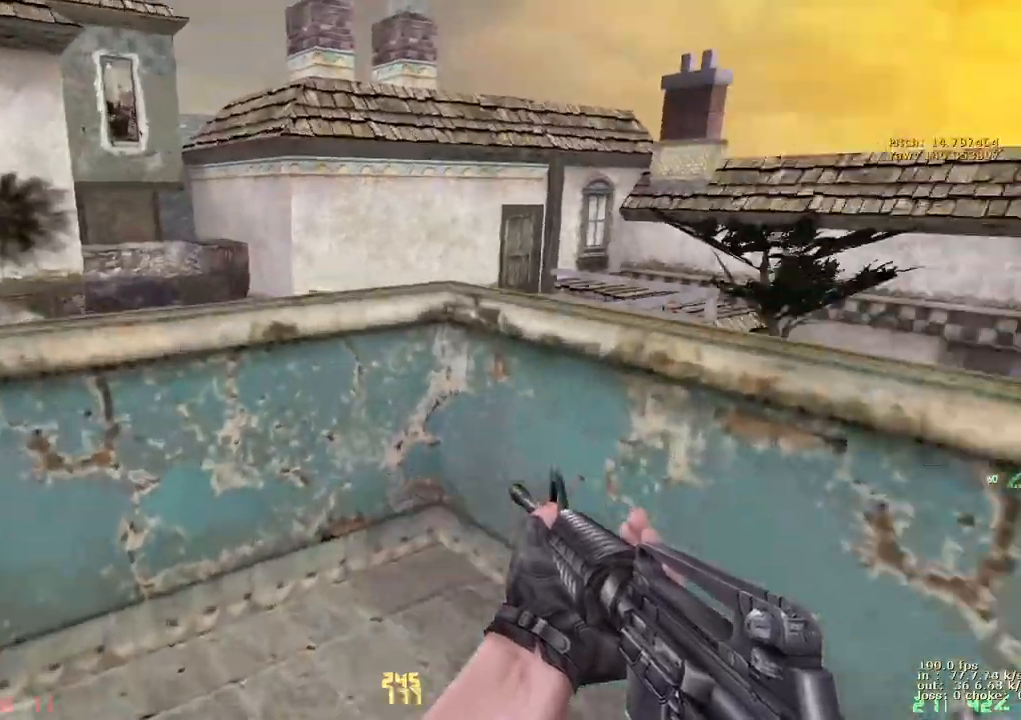
{"keys": ["d", "w"], "events": [[50, "w", "down"], [217, "q", "down"], [317, "q", "up"]]}
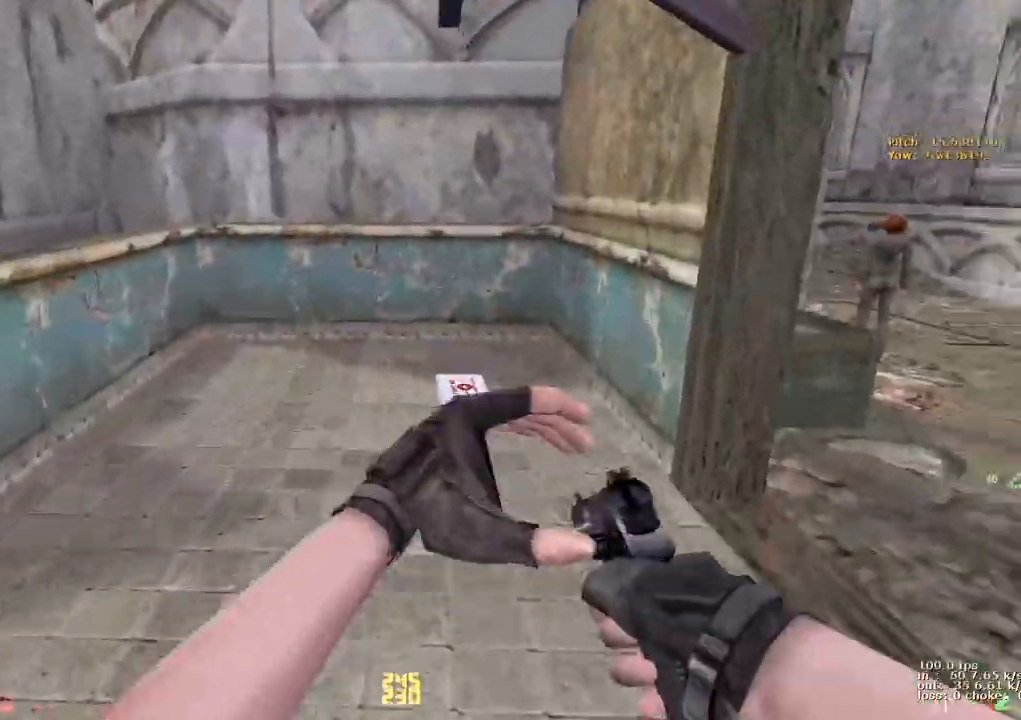
{"keys": ["w"], "events": [[50, "d", "up"], [100, "q", "down"], [200, "q", "up"]]}
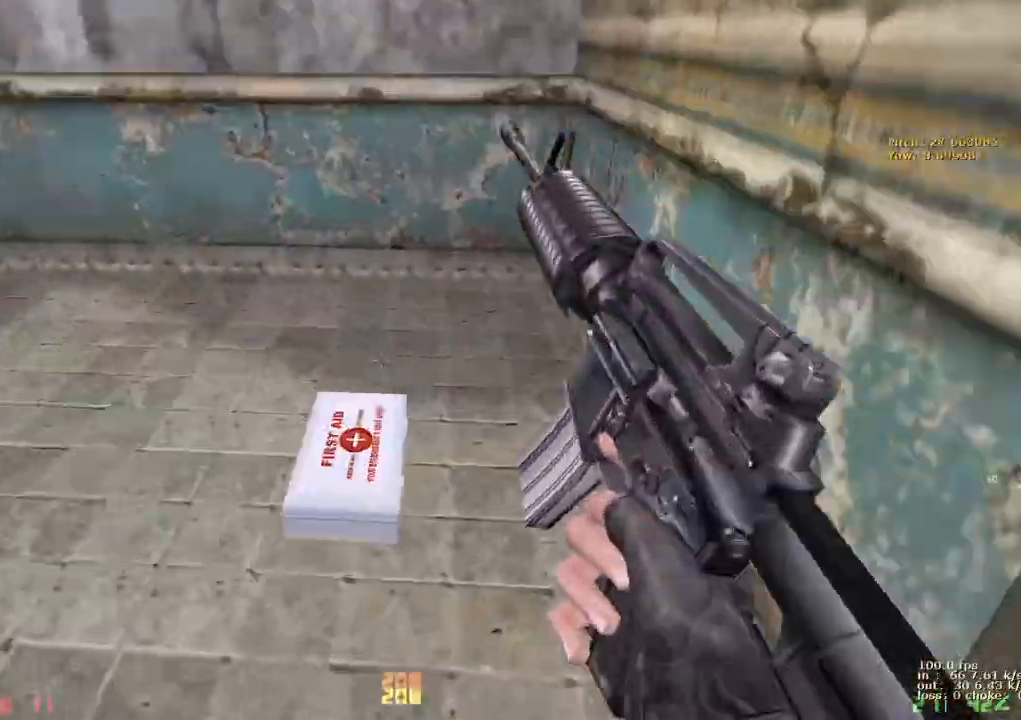
{"keys": ["w"], "events": [[17, "ctrl", "down"], [167, "ctrl", "up"]]}
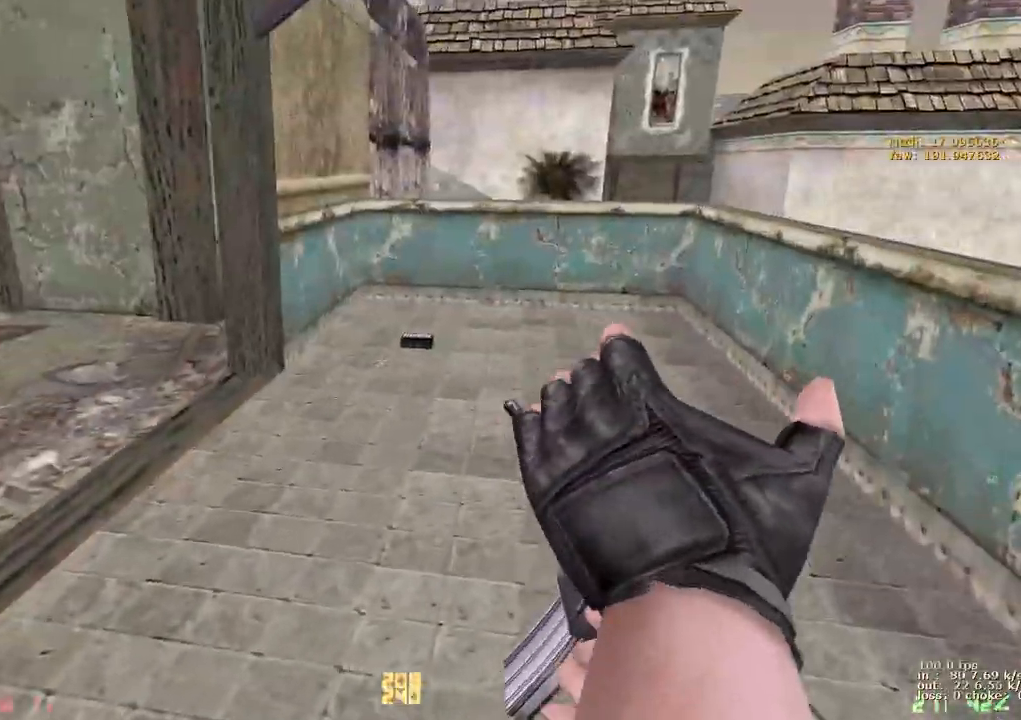
{"keys": ["w"], "events": [[183, "a", "down"], [283, "a", "up"], [417, "d", "down"], [500, "d", "up"]]}
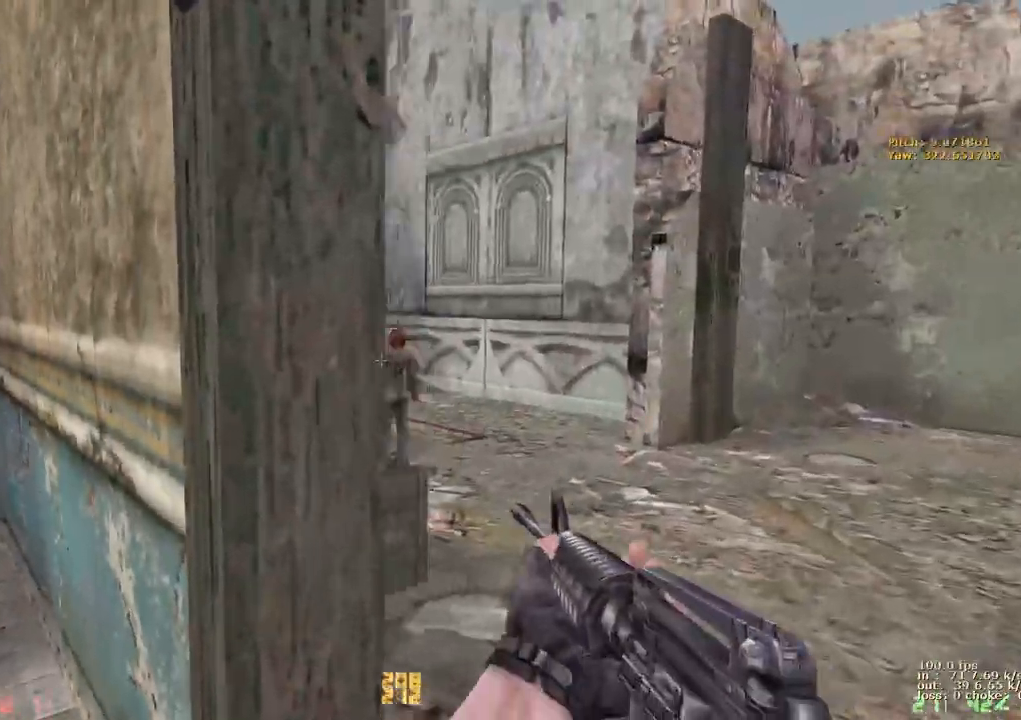
{"keys": ["d"], "events": [[50, "w", "up"], [200, "d", "down"]]}
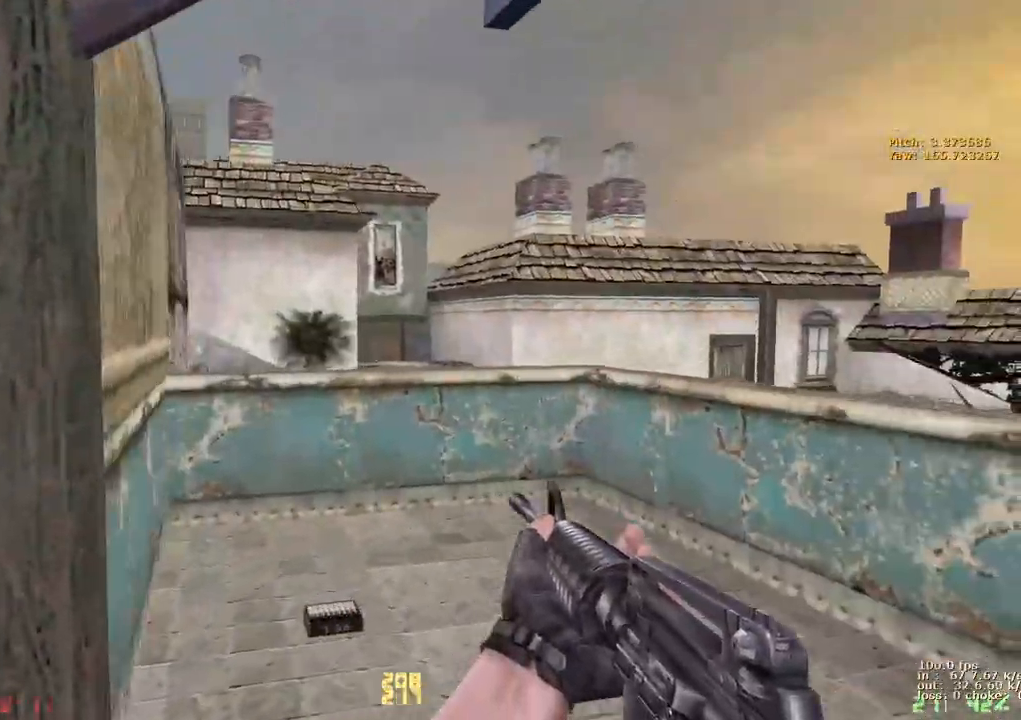
{"keys": ["ctrl"], "events": [[33, "d", "up"], [33, "w", "down"], [167, "a", "down"], [367, "a", "up"], [400, "ctrl", "down"], [400, "w", "up"]]}
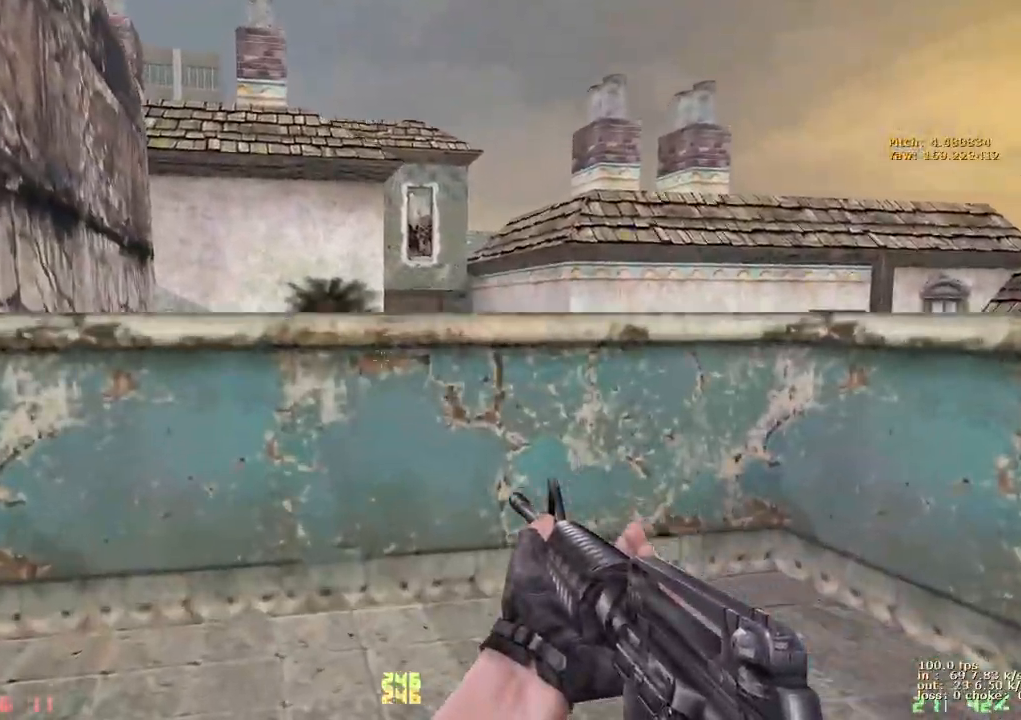
{"keys": ["a", "w"], "events": [[83, "ctrl", "up"], [133, "s", "down"], [267, "s", "up"], [417, "a", "down"], [417, "w", "down"]]}